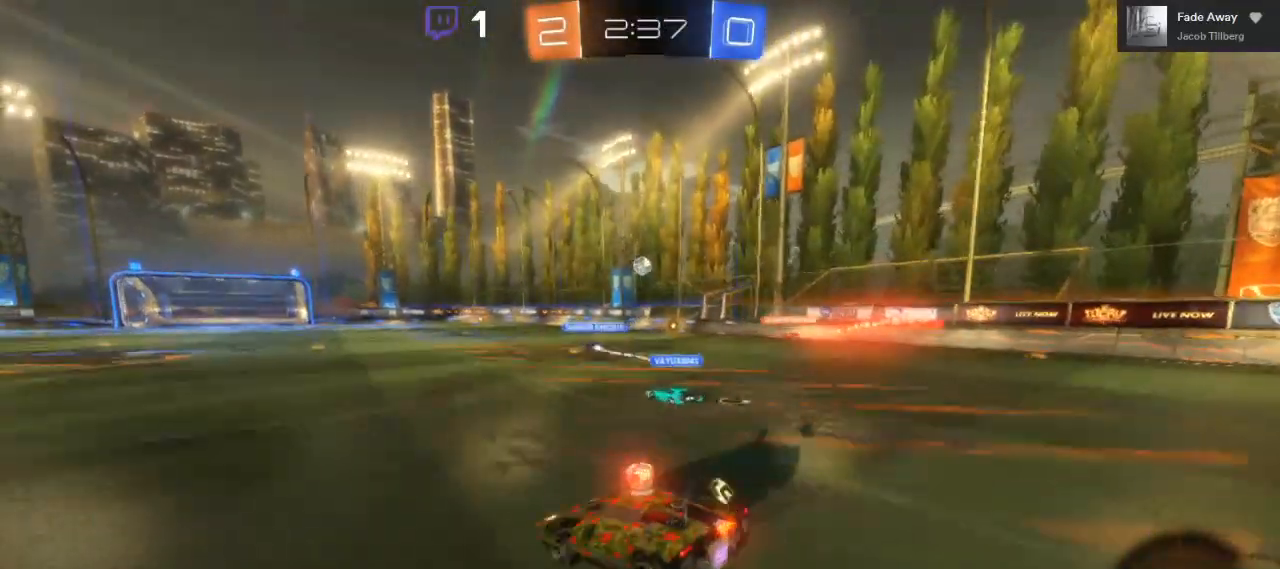
Gameplay with a controller (Xbox layout); each line is a JSON object with the inputs held at the frame after it (dt_ms = milliseconds from this image to that frame). "events" lists button and stick changes between this image and that frame as [ms after this image, input, new state], when the widget could be followed in between. Not read: R3.
{"dt_ms": 500, "buttons": ["A", "R2"], "left_stick": "up", "right_stick": "center", "events": []}
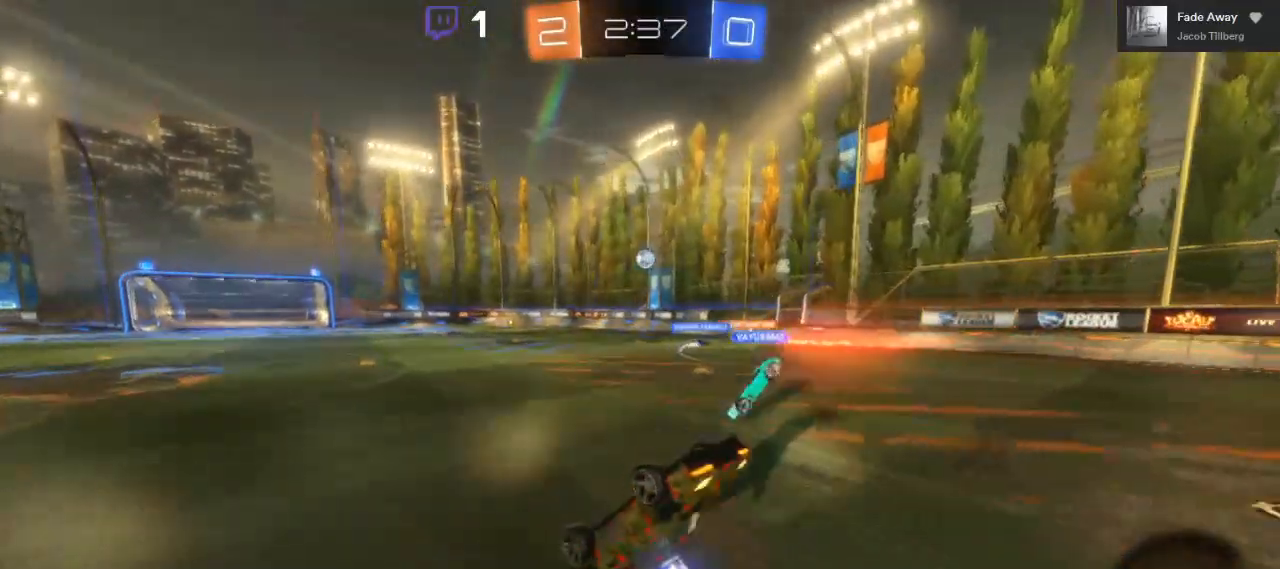
{"dt_ms": 500, "buttons": ["R2"], "left_stick": "right", "right_stick": "center", "events": [[17, "left_stick", "center"], [100, "A", "up"], [417, "left_stick", "right"]]}
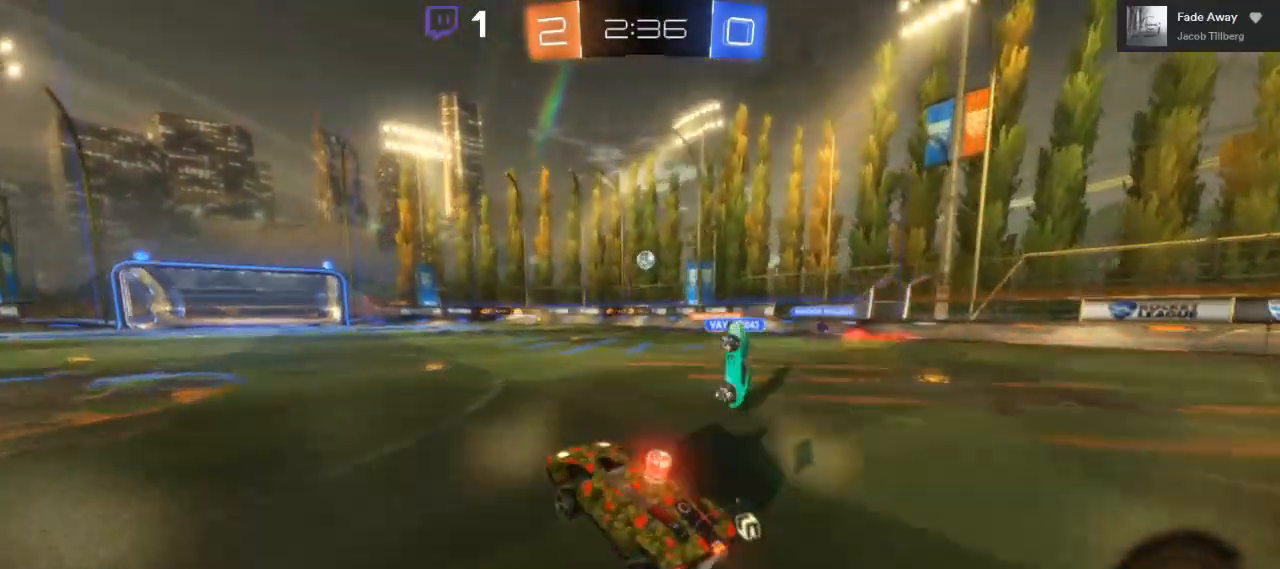
{"dt_ms": 500, "buttons": ["R2"], "left_stick": "center", "right_stick": "center", "events": [[450, "left_stick", "center"]]}
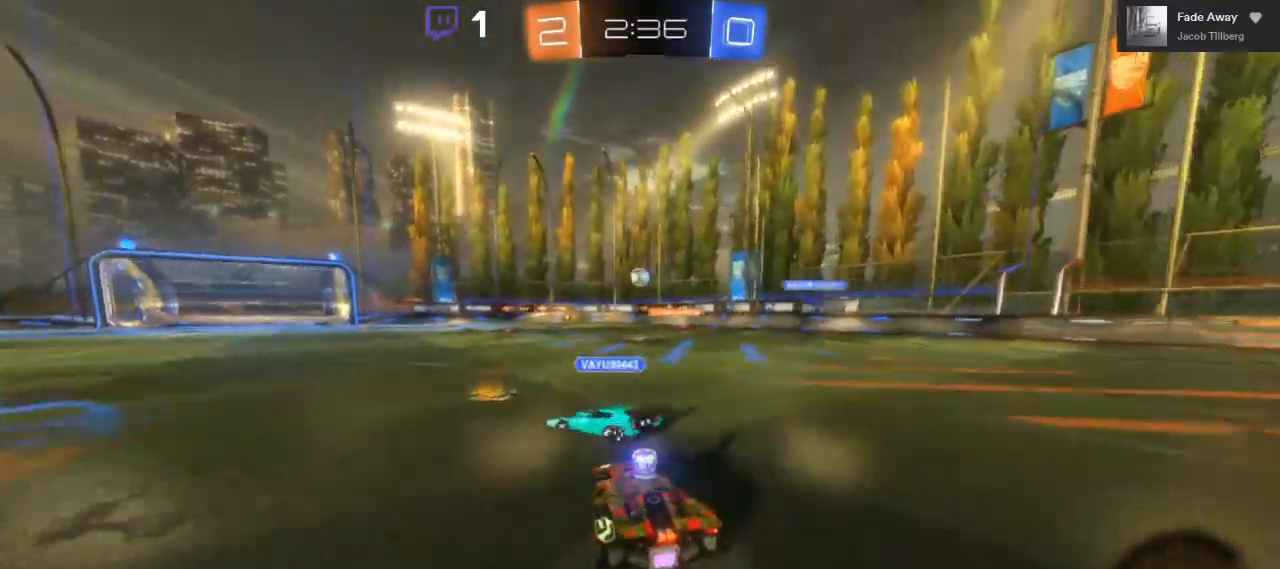
{"dt_ms": 500, "buttons": ["R2"], "left_stick": "center", "right_stick": "center", "events": [[33, "left_stick", "left"], [167, "left_stick", "center"]]}
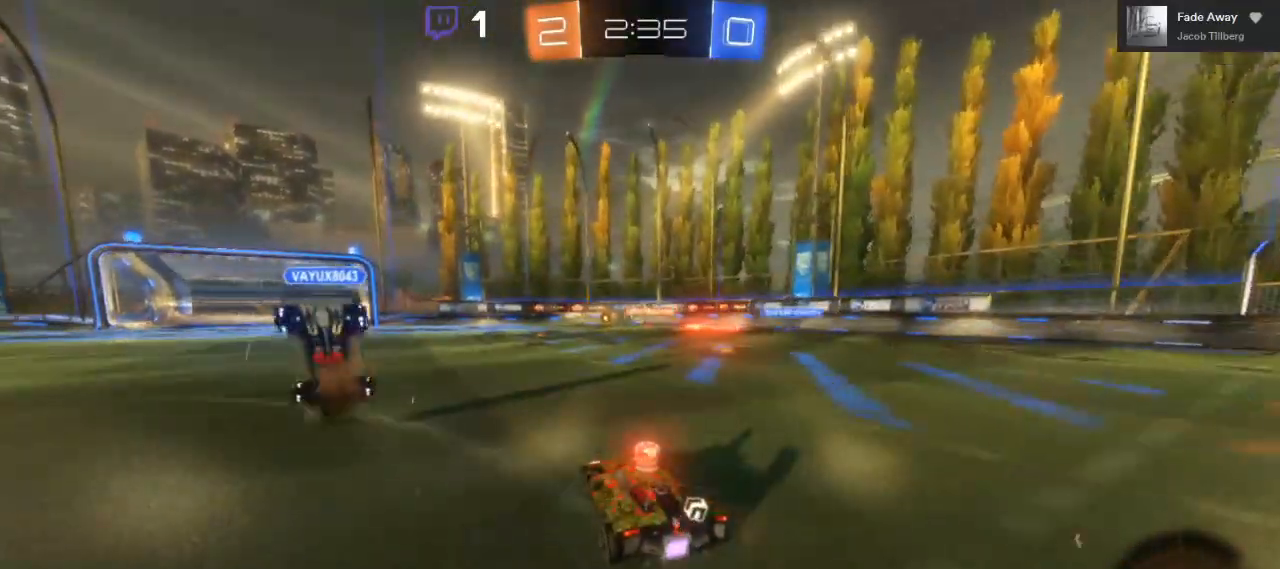
{"dt_ms": 500, "buttons": ["R2"], "left_stick": "center", "right_stick": "center", "events": []}
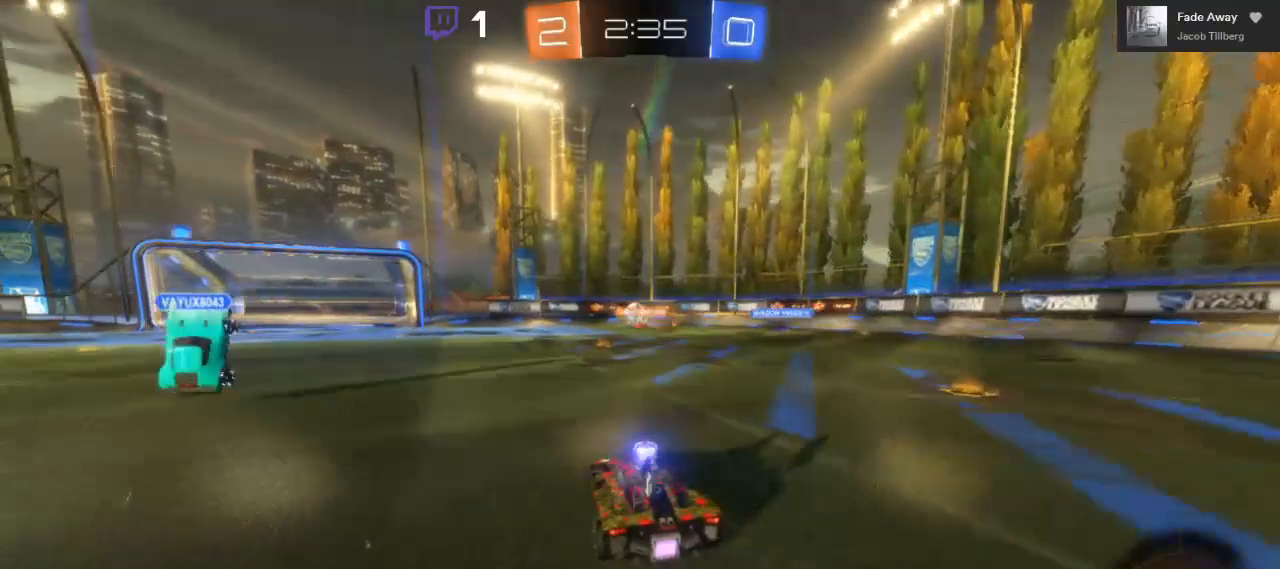
{"dt_ms": 500, "buttons": ["L2"], "left_stick": "left", "right_stick": "center", "events": [[383, "R2", "up"], [383, "left_stick", "left"], [483, "L2", "down"]]}
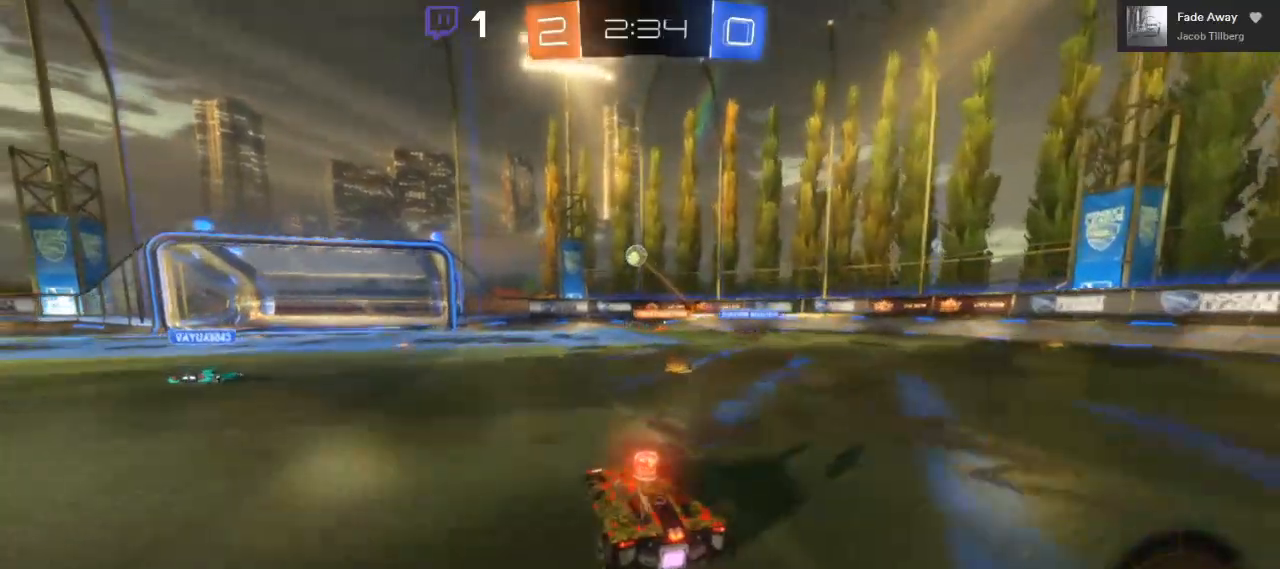
{"dt_ms": 500, "buttons": ["R2"], "left_stick": "center", "right_stick": "center", "events": [[167, "L2", "up"], [217, "R2", "down"], [250, "left_stick", "center"]]}
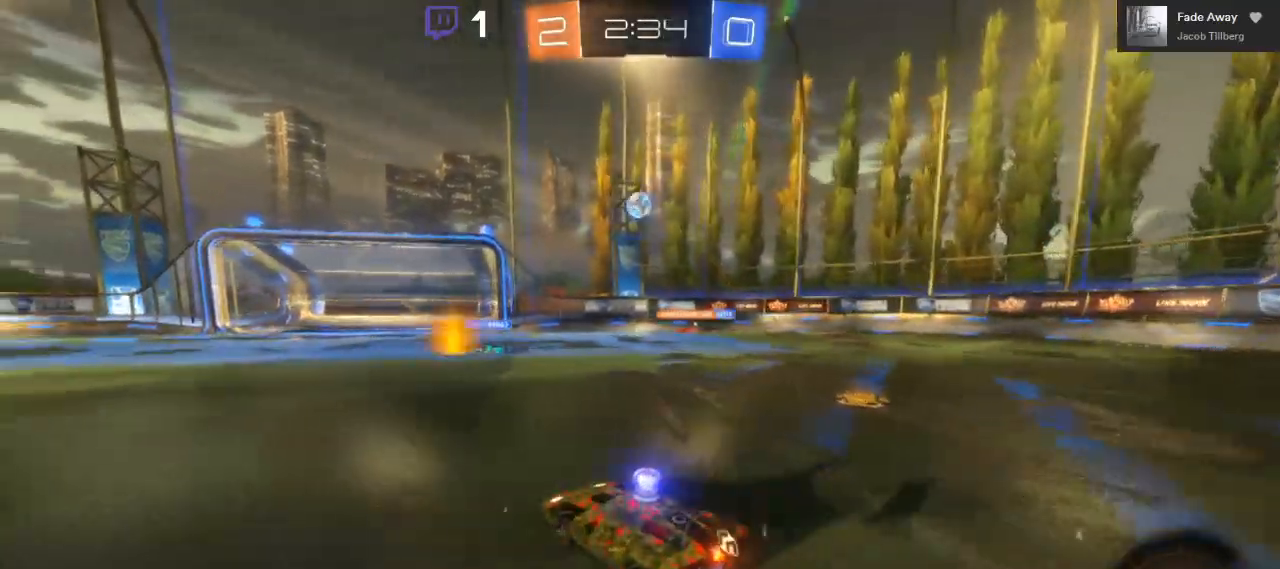
{"dt_ms": 500, "buttons": [], "left_stick": "center", "right_stick": "center", "events": [[400, "left_stick", "right"], [450, "R2", "up"], [467, "left_stick", "center"]]}
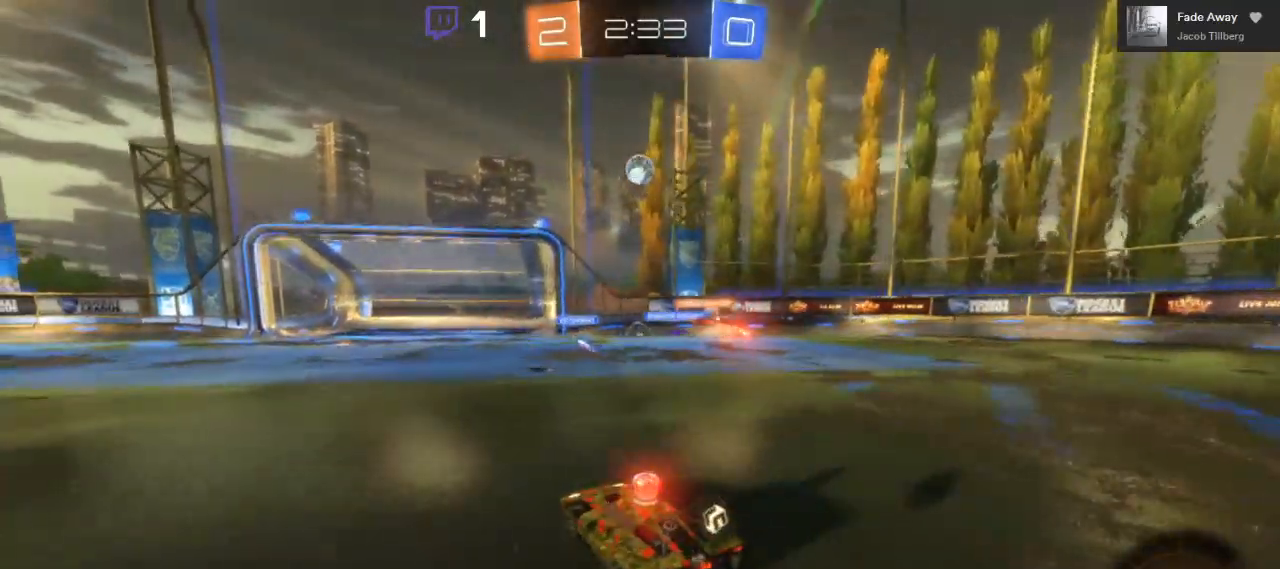
{"dt_ms": 500, "buttons": ["A", "B", "R2"], "left_stick": "center", "right_stick": "center", "events": [[183, "R2", "down"], [183, "left_stick", "down-left"], [217, "A", "down"], [333, "B", "down"], [333, "left_stick", "center"]]}
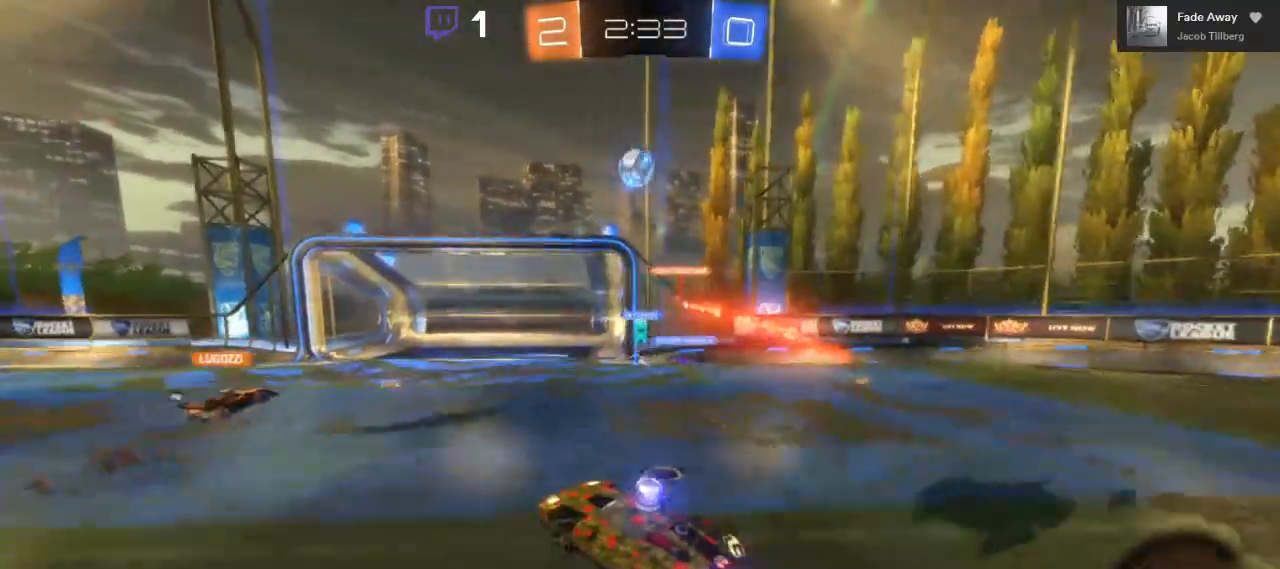
{"dt_ms": 500, "buttons": ["A", "B", "R2"], "left_stick": "center", "right_stick": "center", "events": [[317, "left_stick", "down"], [483, "left_stick", "center"]]}
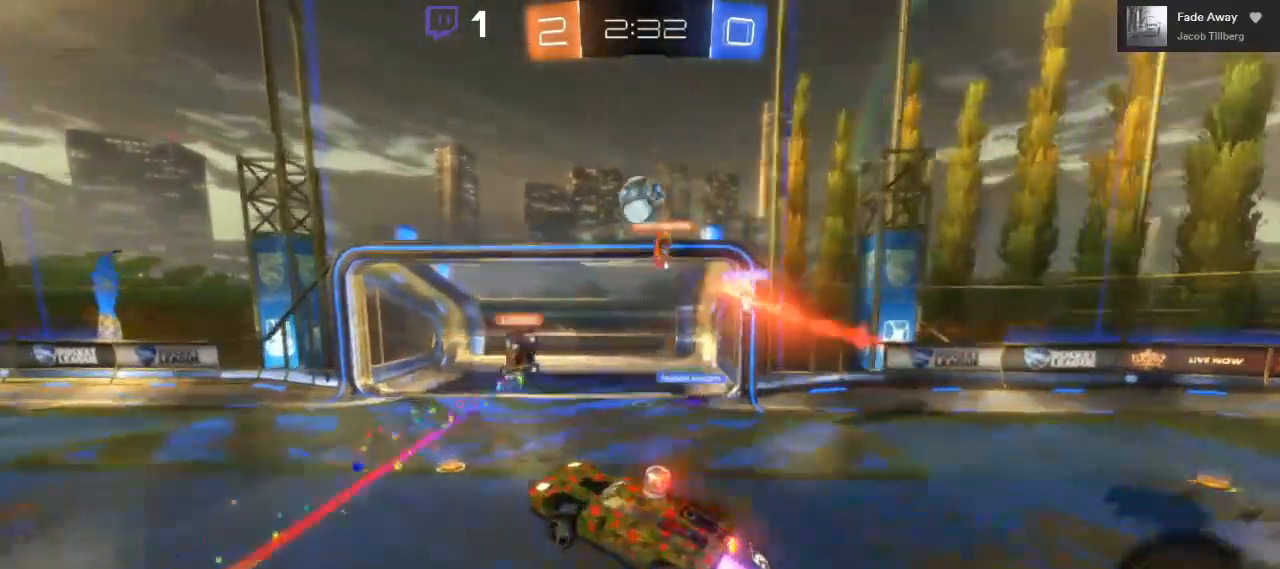
{"dt_ms": 500, "buttons": ["A", "B", "R2"], "left_stick": "down-left", "right_stick": "center", "events": [[350, "left_stick", "down-left"]]}
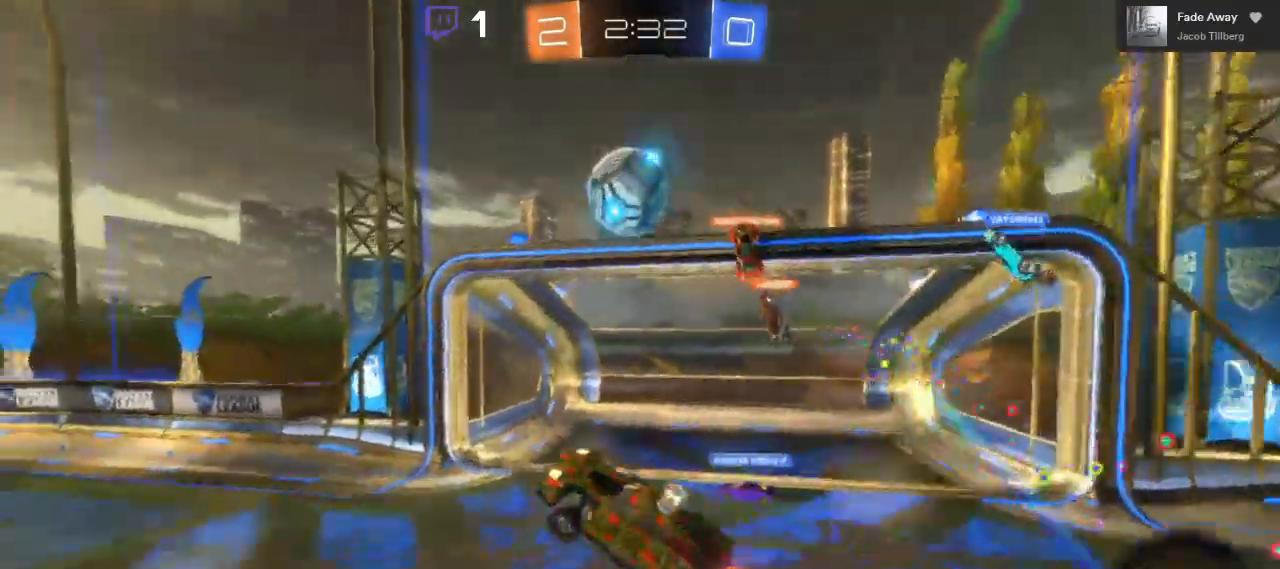
{"dt_ms": 1000, "buttons": ["B", "R2"], "left_stick": "center", "right_stick": "center"}
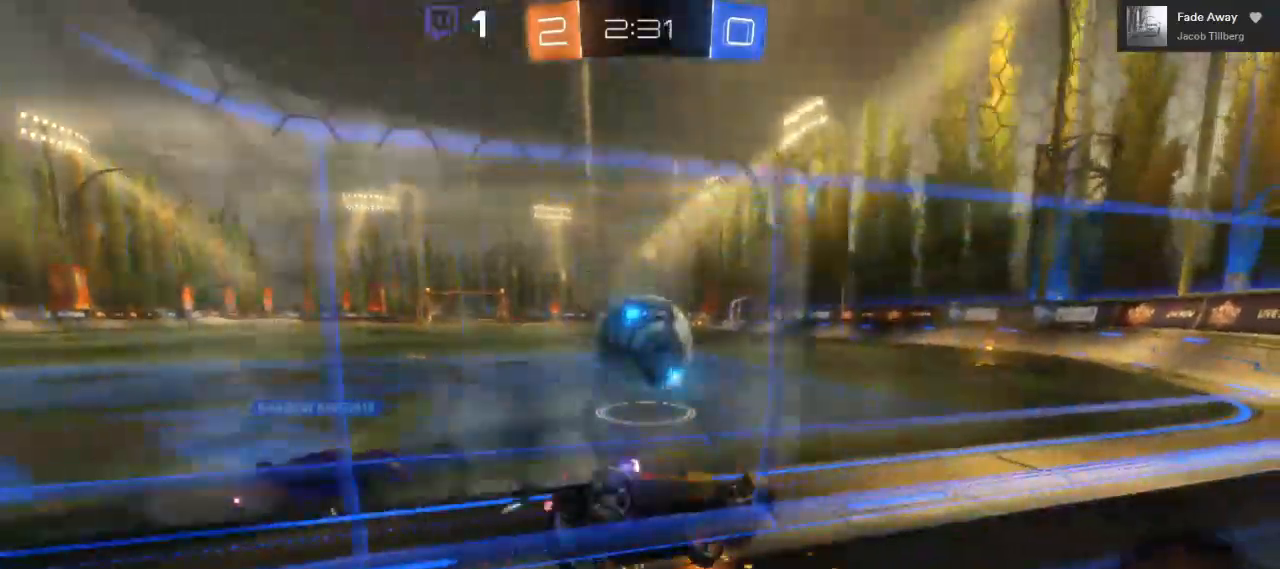
{"dt_ms": 500, "buttons": ["B", "R2"], "left_stick": "left", "right_stick": "center", "events": [[133, "left_stick", "left"]]}
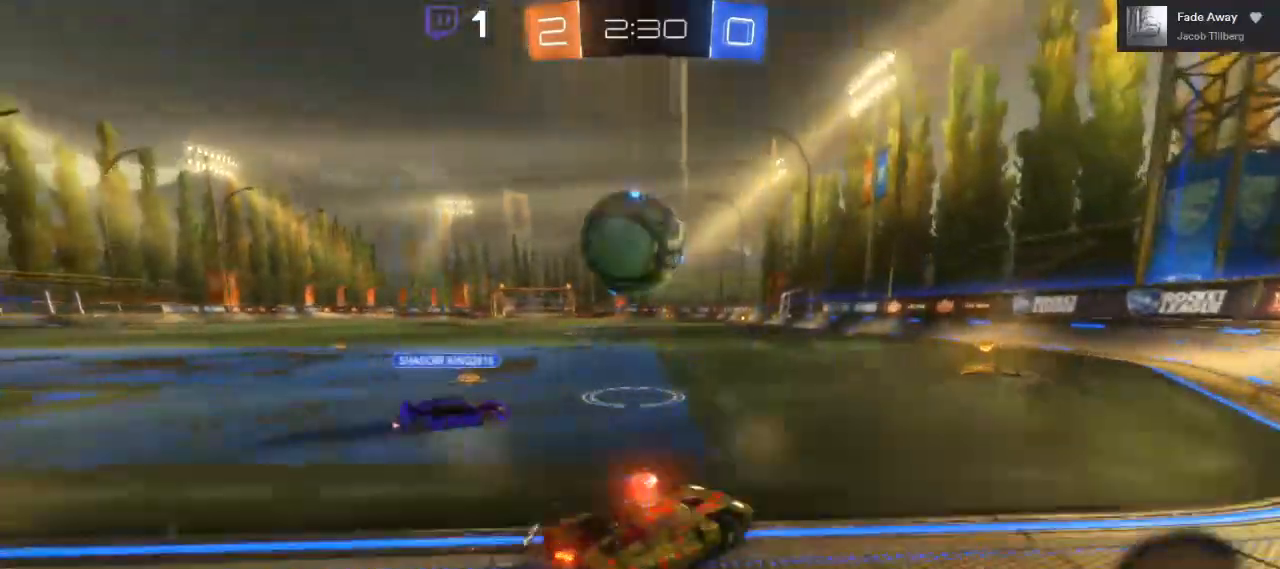
{"dt_ms": 500, "buttons": ["A", "R2"], "left_stick": "up", "right_stick": "center", "events": [[67, "left_stick", "up"], [117, "B", "up"], [200, "A", "down"], [283, "A", "up"], [350, "A", "down"]]}
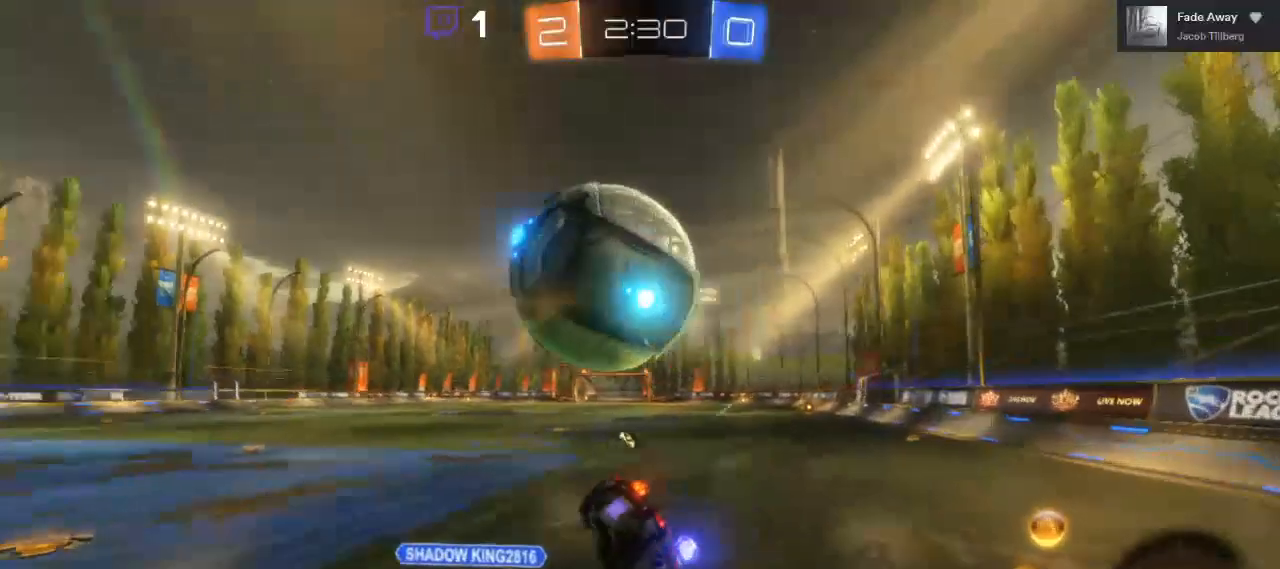
{"dt_ms": 500, "buttons": ["R2"], "left_stick": "up", "right_stick": "center", "events": [[400, "A", "up"]]}
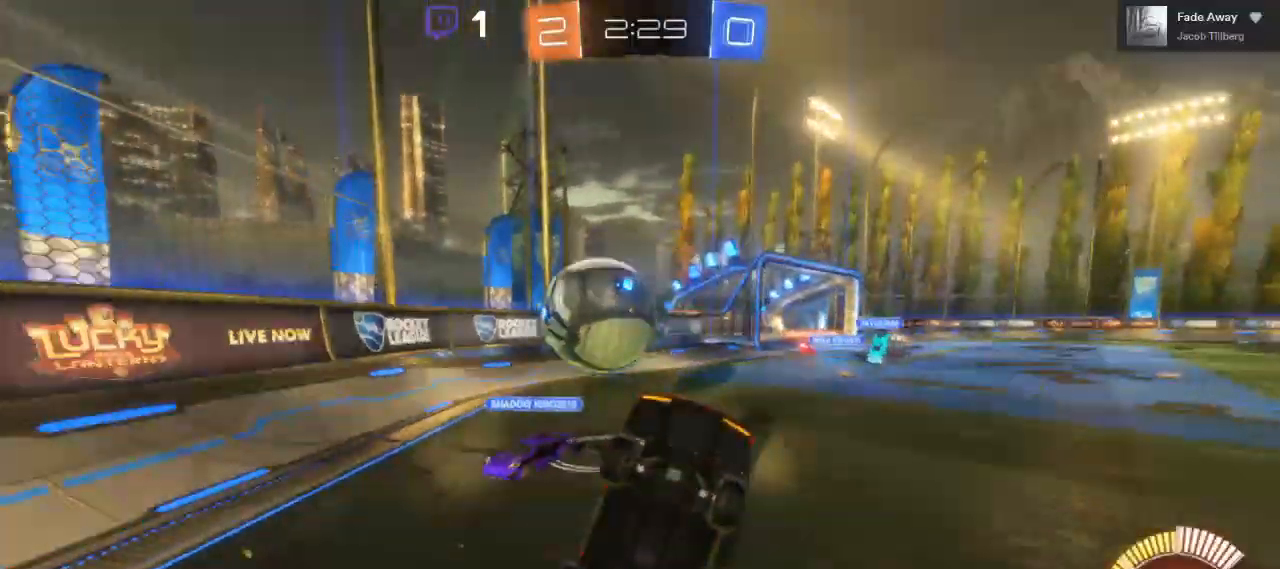
{"dt_ms": 500, "buttons": ["R2"], "left_stick": "left", "right_stick": "center"}
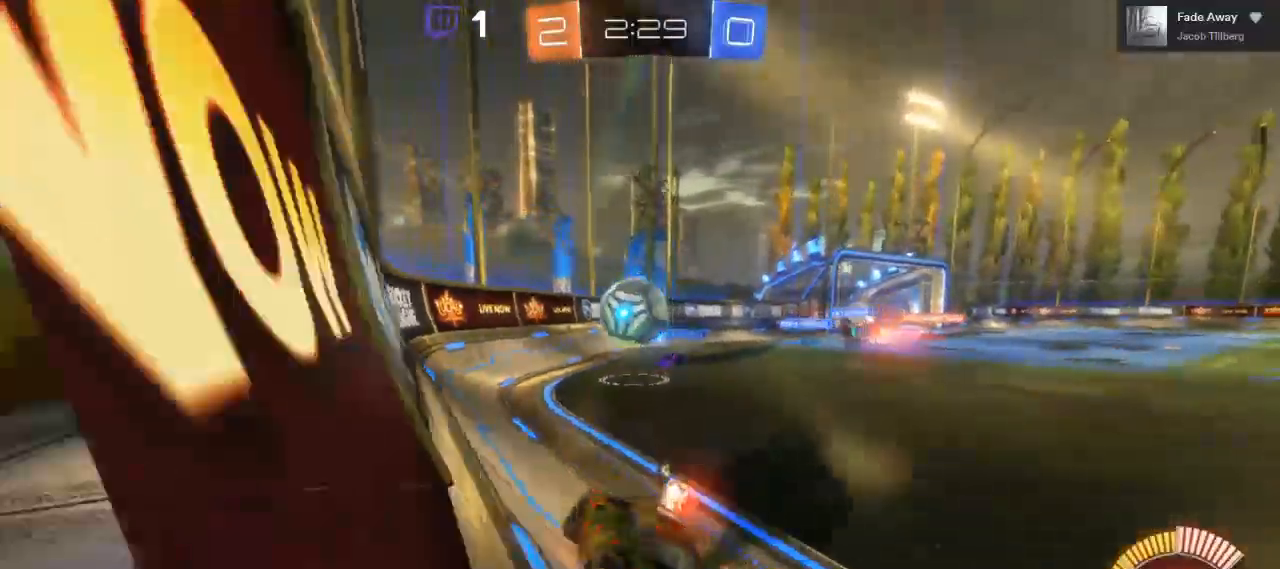
{"dt_ms": 500, "buttons": ["R2"], "left_stick": "center", "right_stick": "center", "events": [[250, "left_stick", "center"]]}
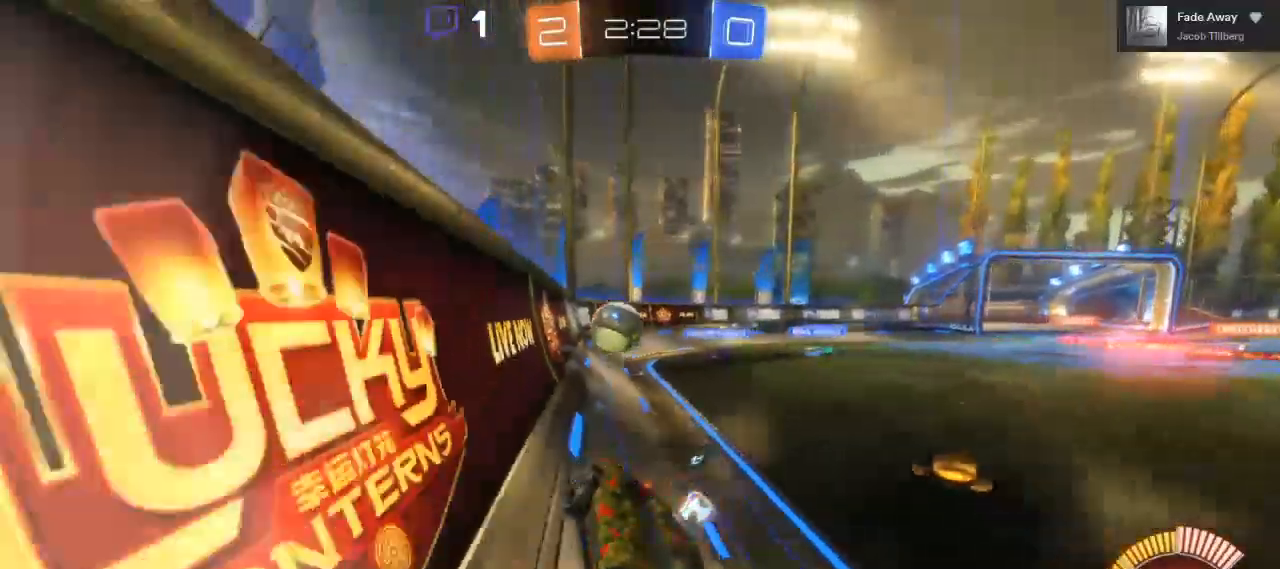
{"dt_ms": 500, "buttons": ["R2"], "left_stick": "center", "right_stick": "center", "events": [[133, "left_stick", "left"], [367, "left_stick", "center"]]}
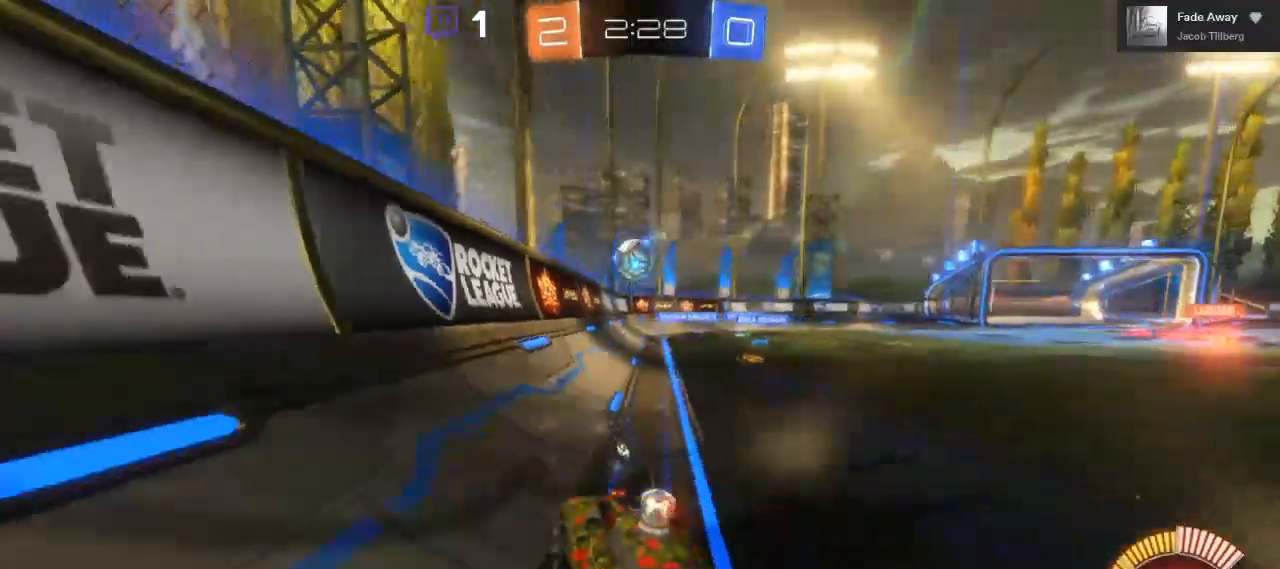
{"dt_ms": 500, "buttons": ["R2"], "left_stick": "center", "right_stick": "center", "events": []}
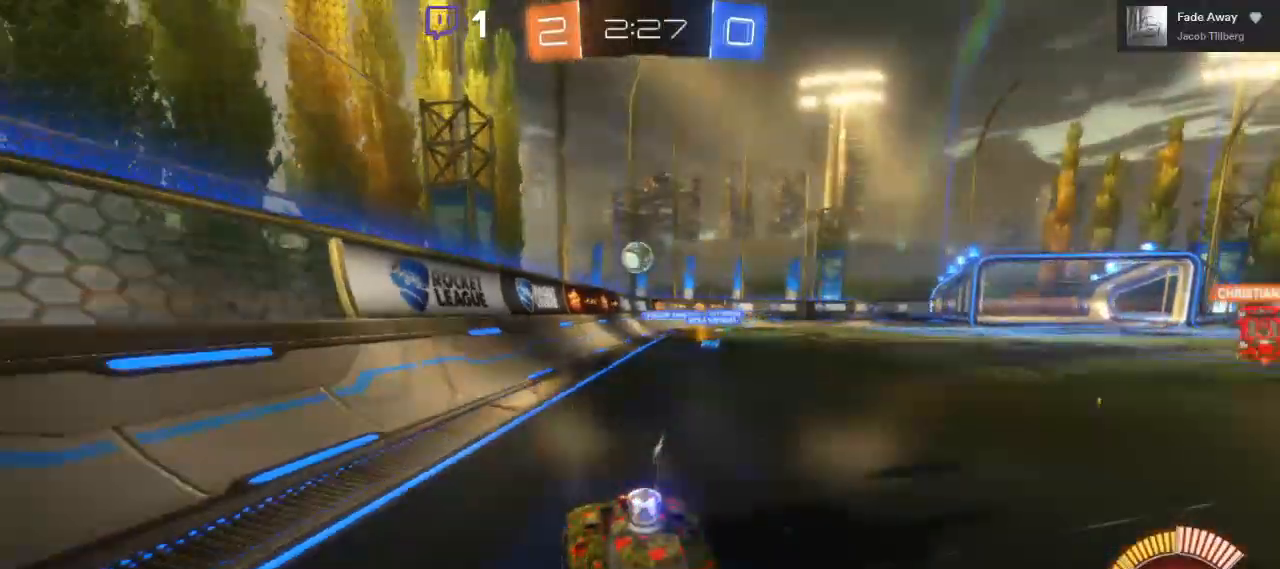
{"dt_ms": 500, "buttons": ["R2"], "left_stick": "center", "right_stick": "center", "events": []}
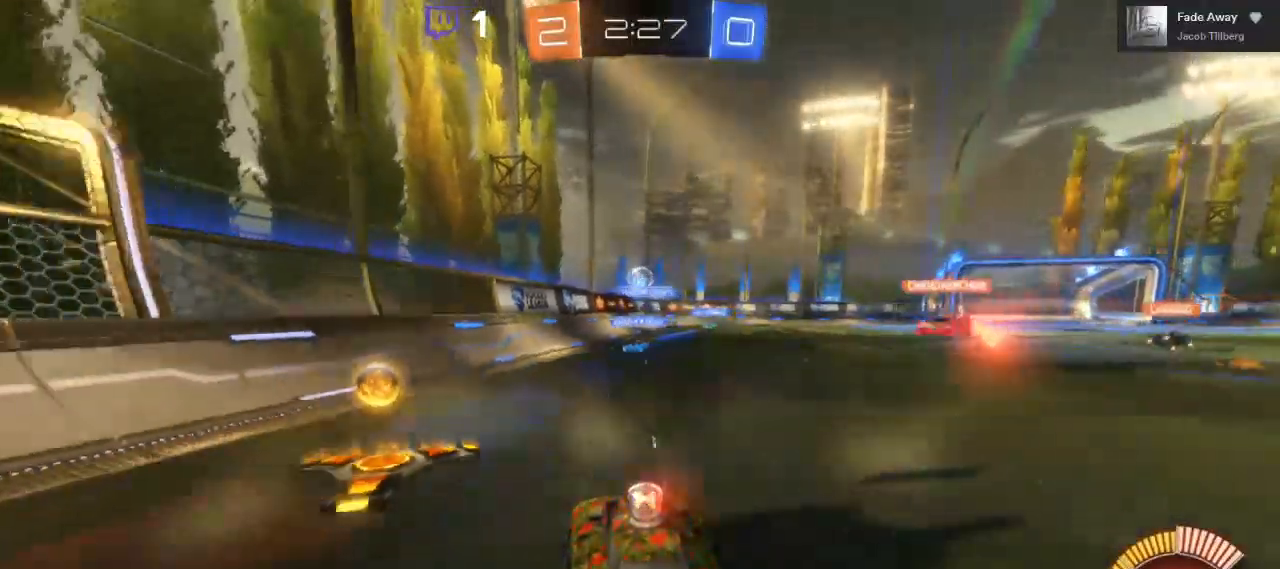
{"dt_ms": 500, "buttons": ["R2"], "left_stick": "center", "right_stick": "center", "events": []}
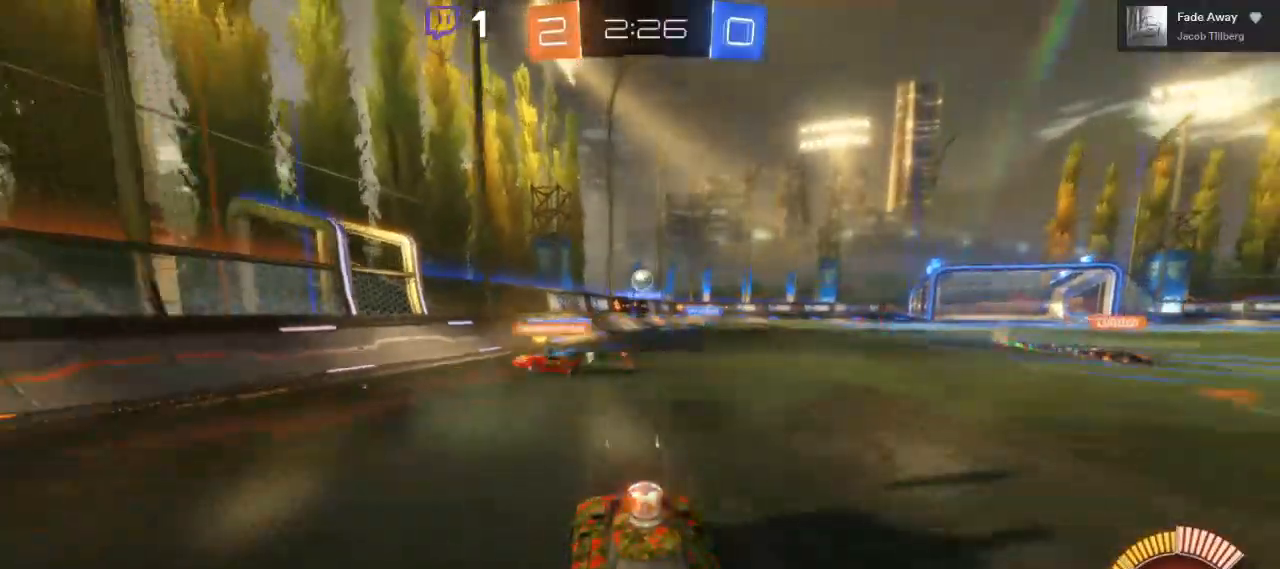
{"dt_ms": 500, "buttons": ["L1", "R2"], "left_stick": "right", "right_stick": "center", "events": [[383, "L1", "down"], [383, "left_stick", "right"]]}
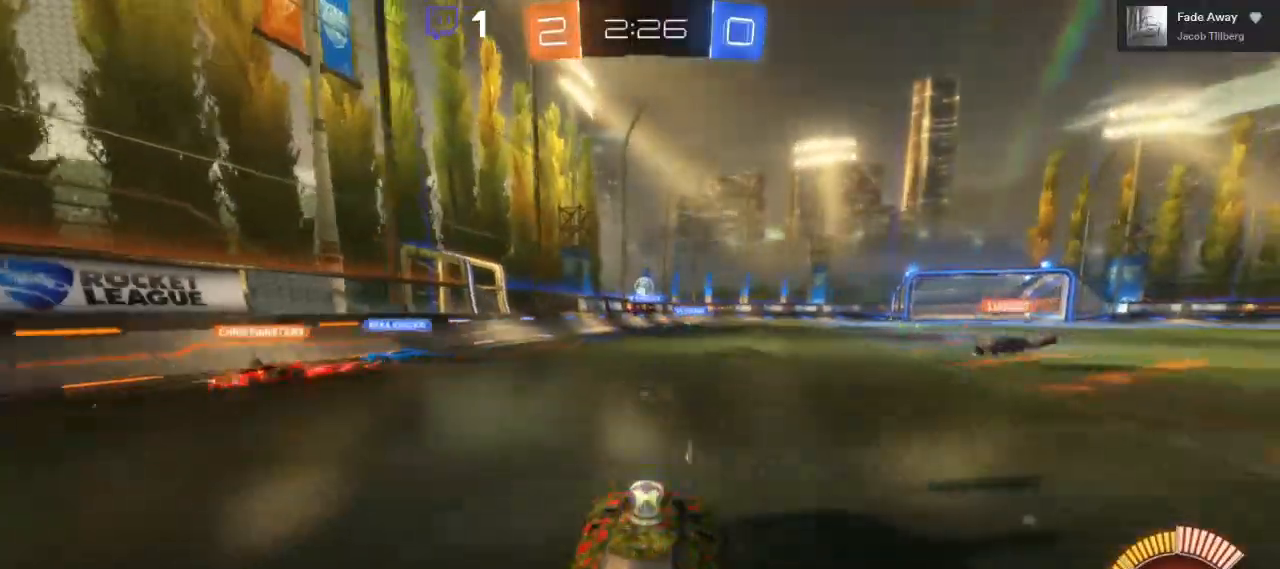
{"dt_ms": 500, "buttons": ["R2"], "left_stick": "right", "right_stick": "center", "events": [[67, "L1", "up"]]}
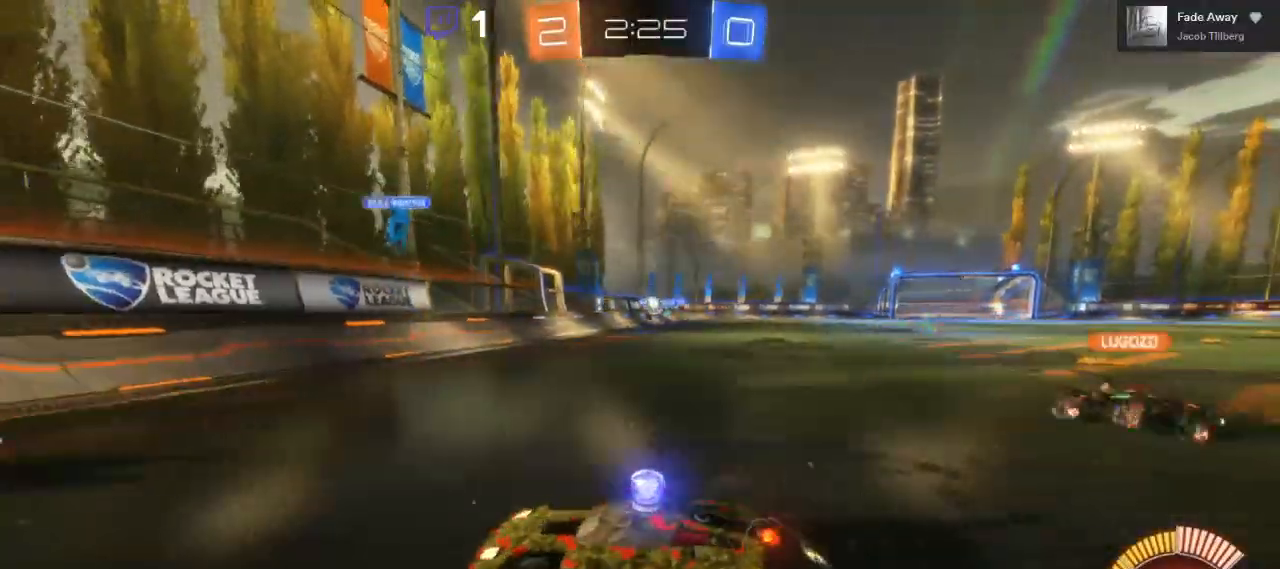
{"dt_ms": 500, "buttons": ["R2"], "left_stick": "right", "right_stick": "center", "events": []}
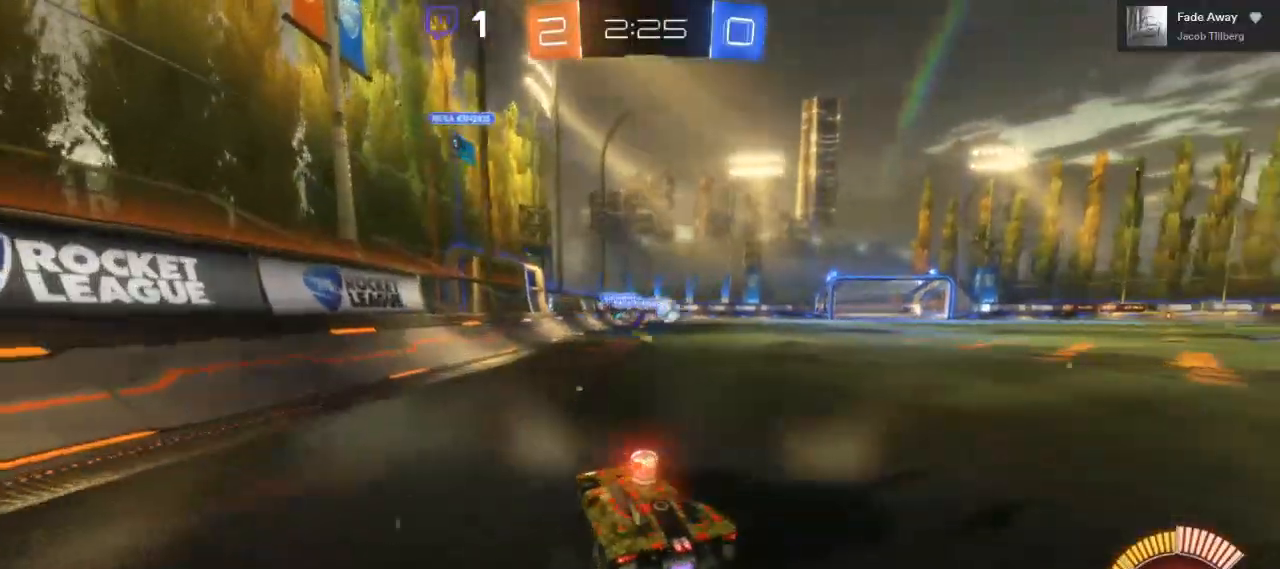
{"dt_ms": 500, "buttons": ["R2"], "left_stick": "right", "right_stick": "center", "events": []}
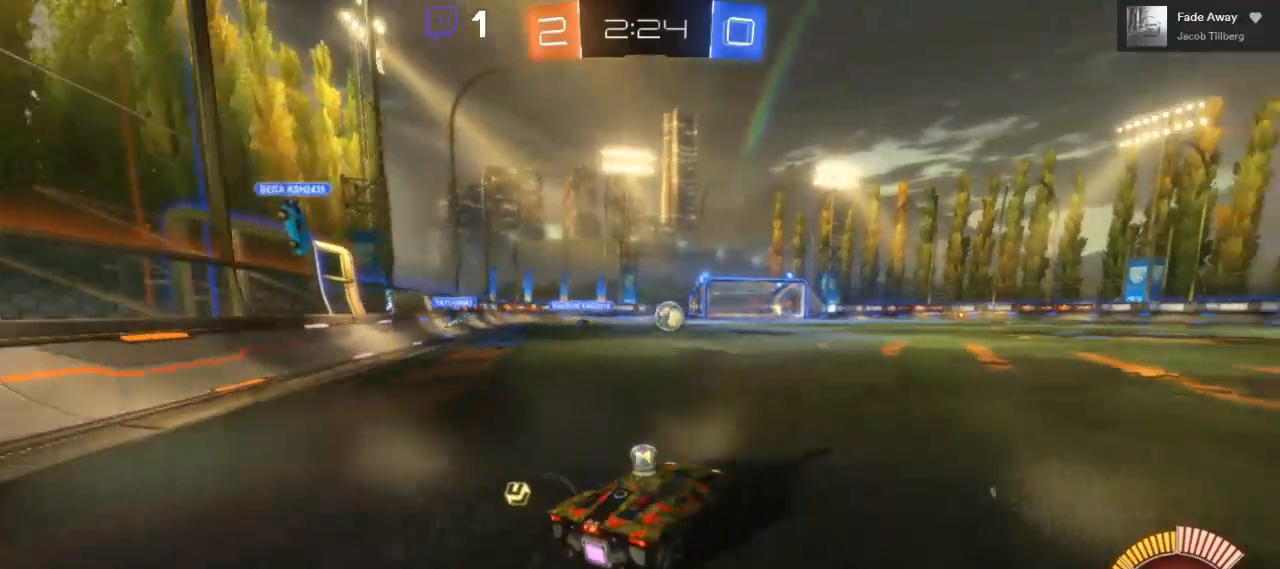
{"dt_ms": 500, "buttons": ["B", "R2"], "left_stick": "center", "right_stick": "center", "events": [[83, "B", "down"], [333, "left_stick", "center"]]}
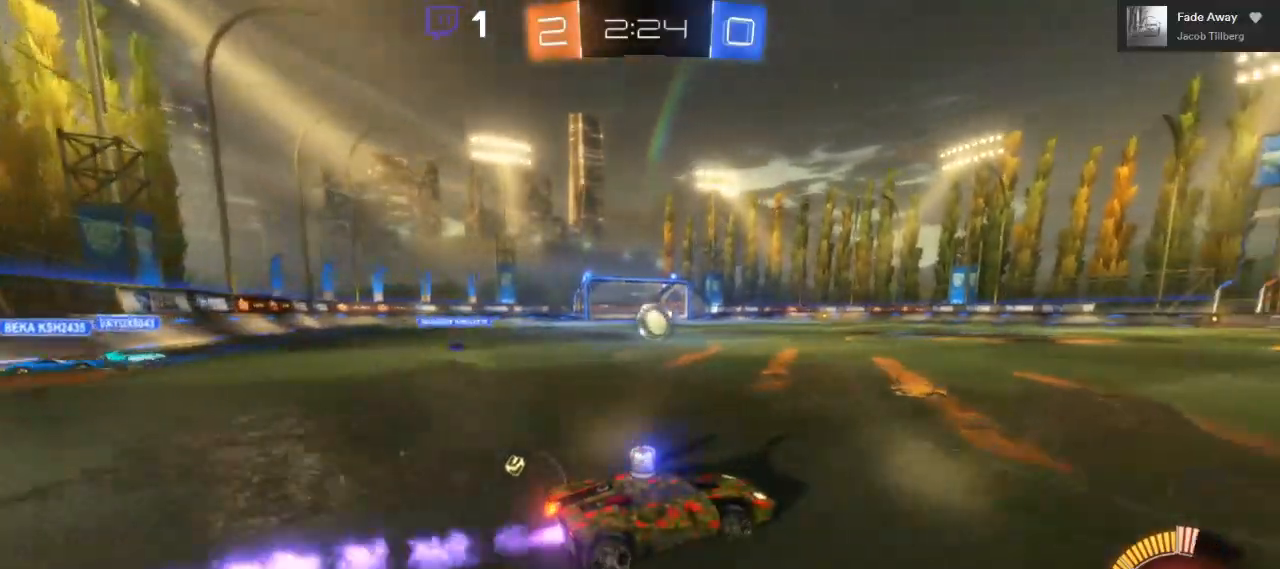
{"dt_ms": 500, "buttons": ["R2"], "left_stick": "left", "right_stick": "center", "events": [[367, "B", "up"], [500, "left_stick", "left"]]}
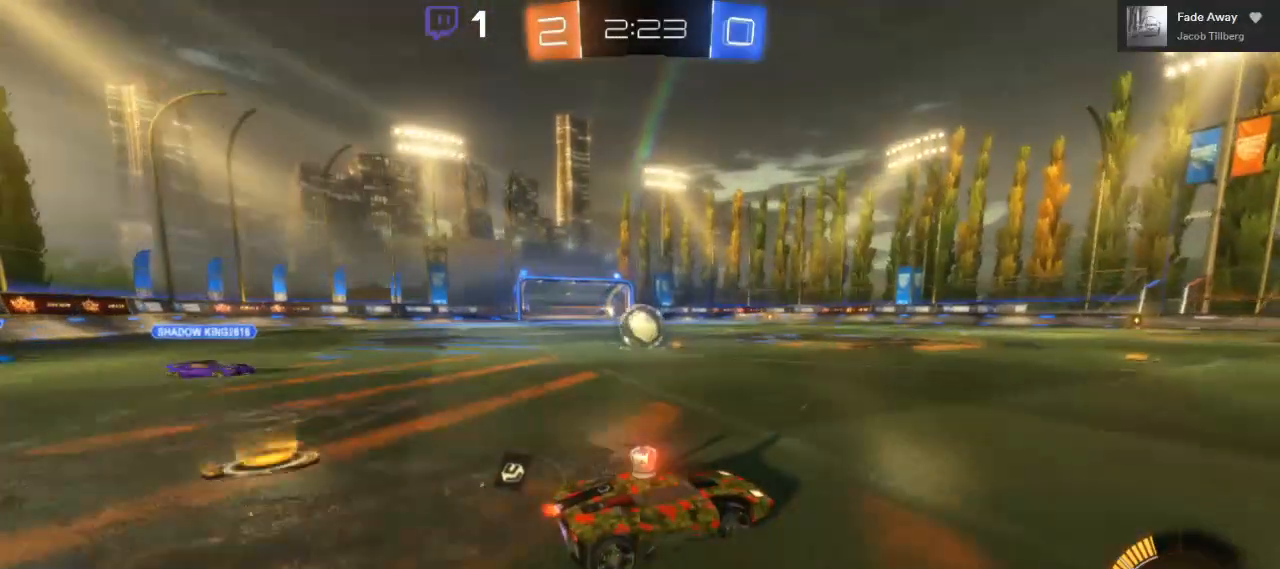
{"dt_ms": 500, "buttons": ["R2"], "left_stick": "center", "right_stick": "center", "events": [[117, "left_stick", "center"]]}
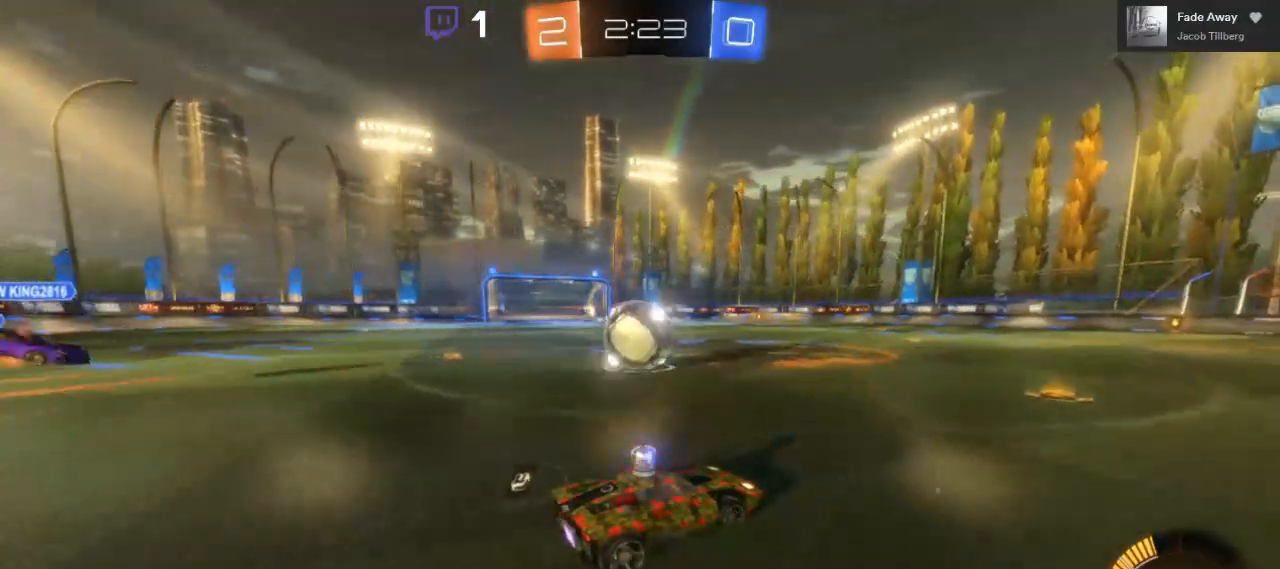
{"dt_ms": 500, "buttons": ["R2"], "left_stick": "center", "right_stick": "center", "events": [[133, "left_stick", "left"], [467, "left_stick", "center"]]}
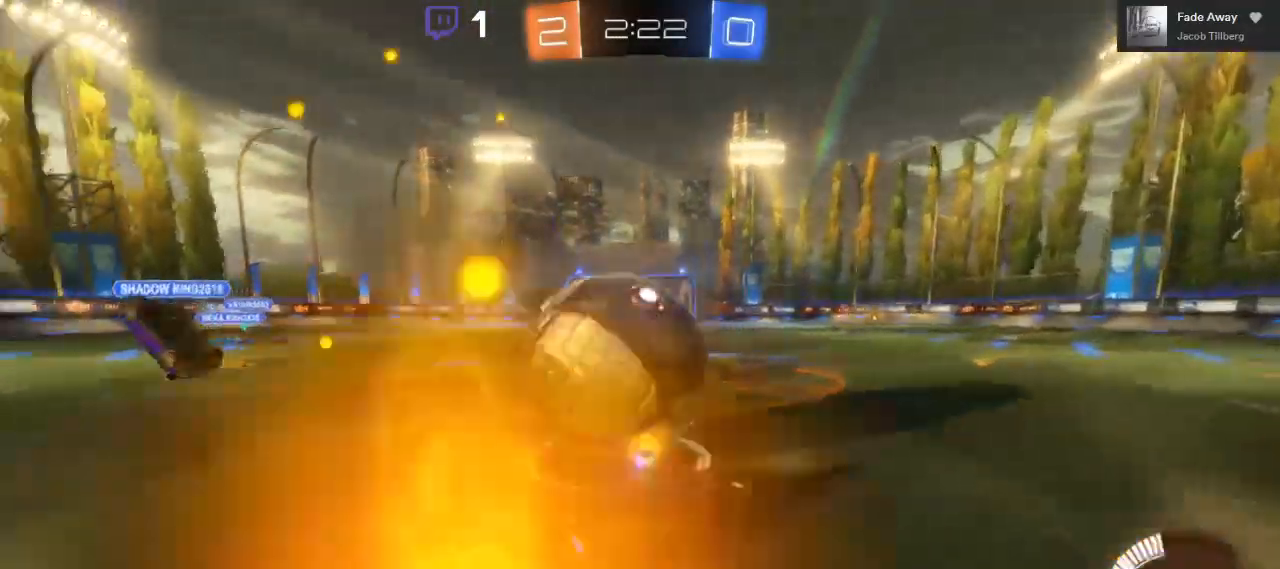
{"dt_ms": 500, "buttons": [], "left_stick": "left", "right_stick": "center", "events": [[100, "B", "down"], [300, "left_stick", "left"], [333, "B", "up"], [450, "R2", "up"]]}